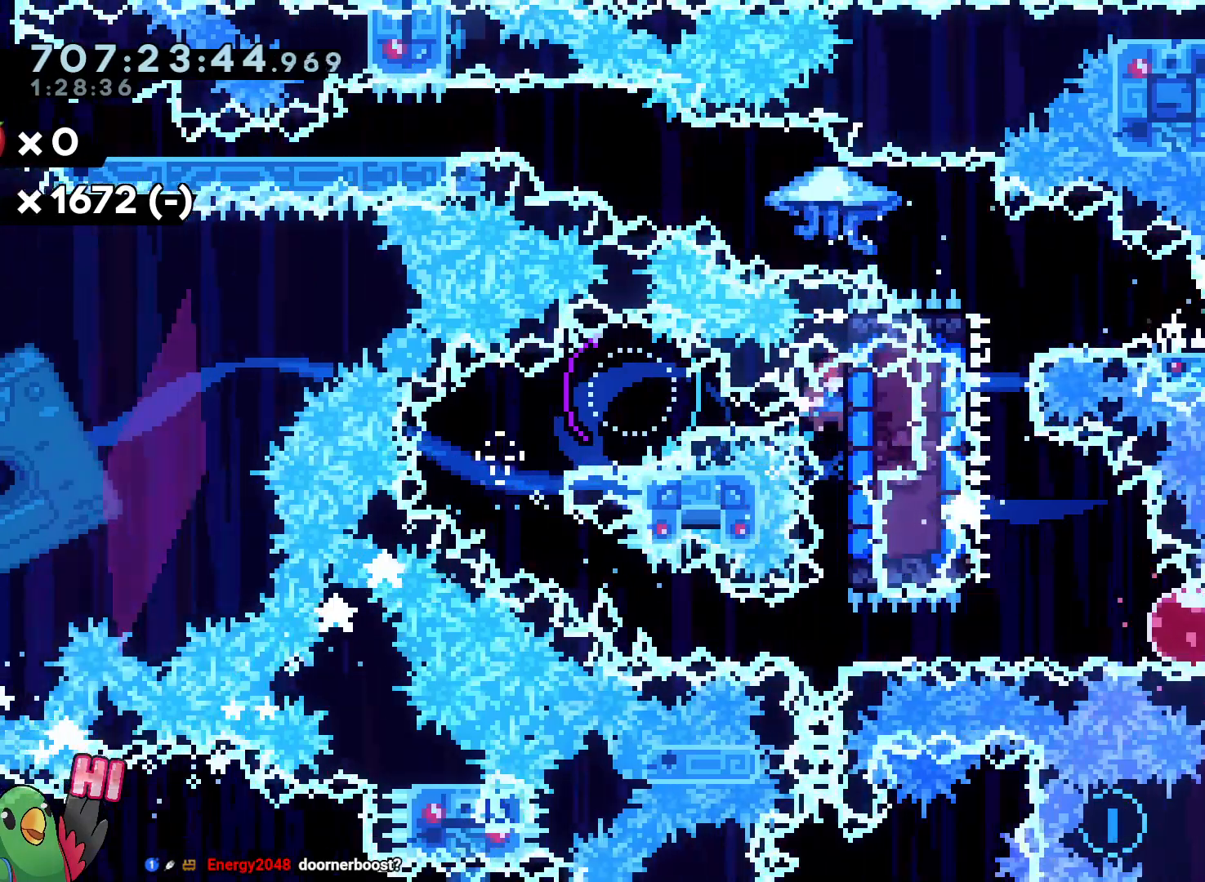
Gameplay with a controller (Nintendo layout); each line is a JSON object with the inputs held at the frame after it. "events" lists button and stick changes between this image and that frame as [ms after this image, input, new state], when the widget could be followed in between. Not read: HOME L3 R3.
{"buttons": [], "left_stick": "center", "right_stick": "center", "events": []}
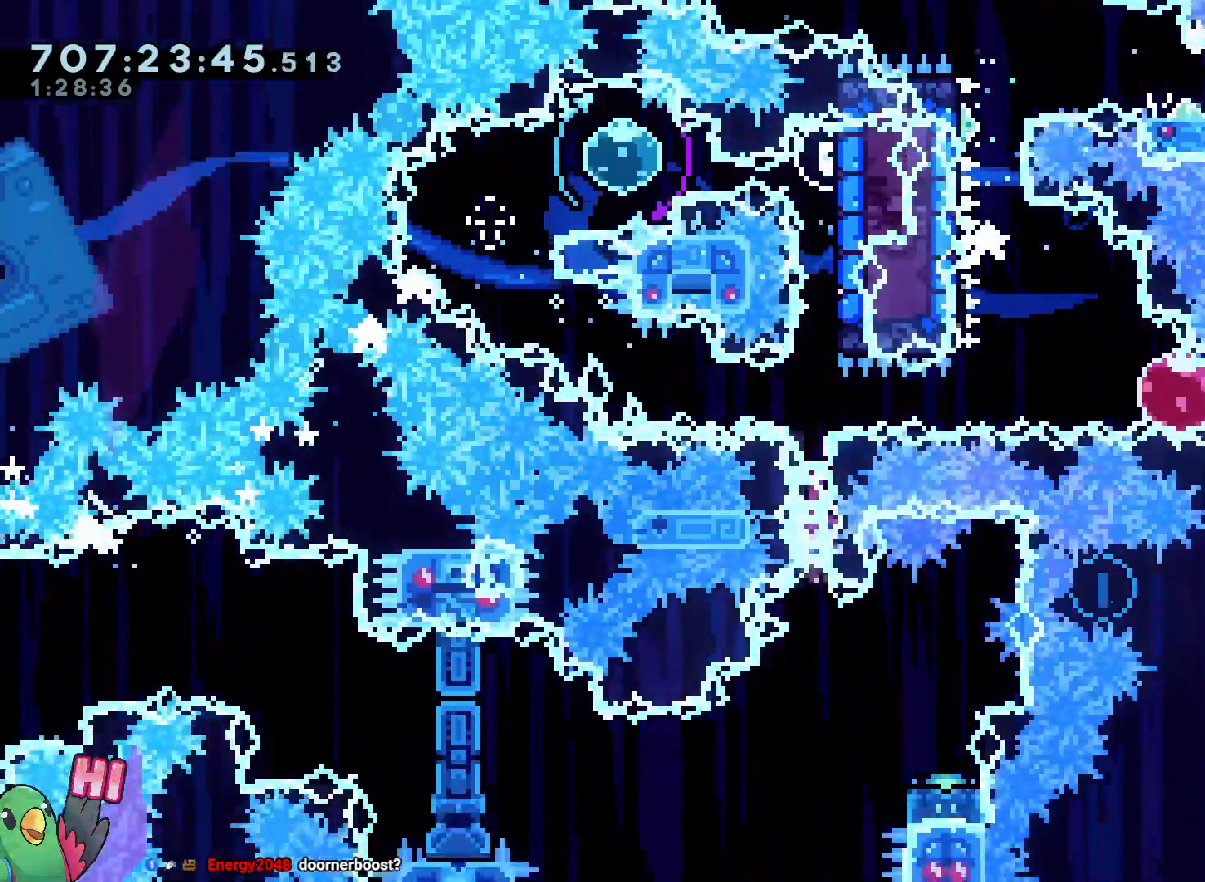
{"buttons": ["B"], "left_stick": "center", "right_stick": "center", "events": [[50, "left_stick", "down-right"], [83, "Y", "down"], [217, "Y", "up"], [250, "left_stick", "left"], [300, "B", "down"], [450, "left_stick", "center"]]}
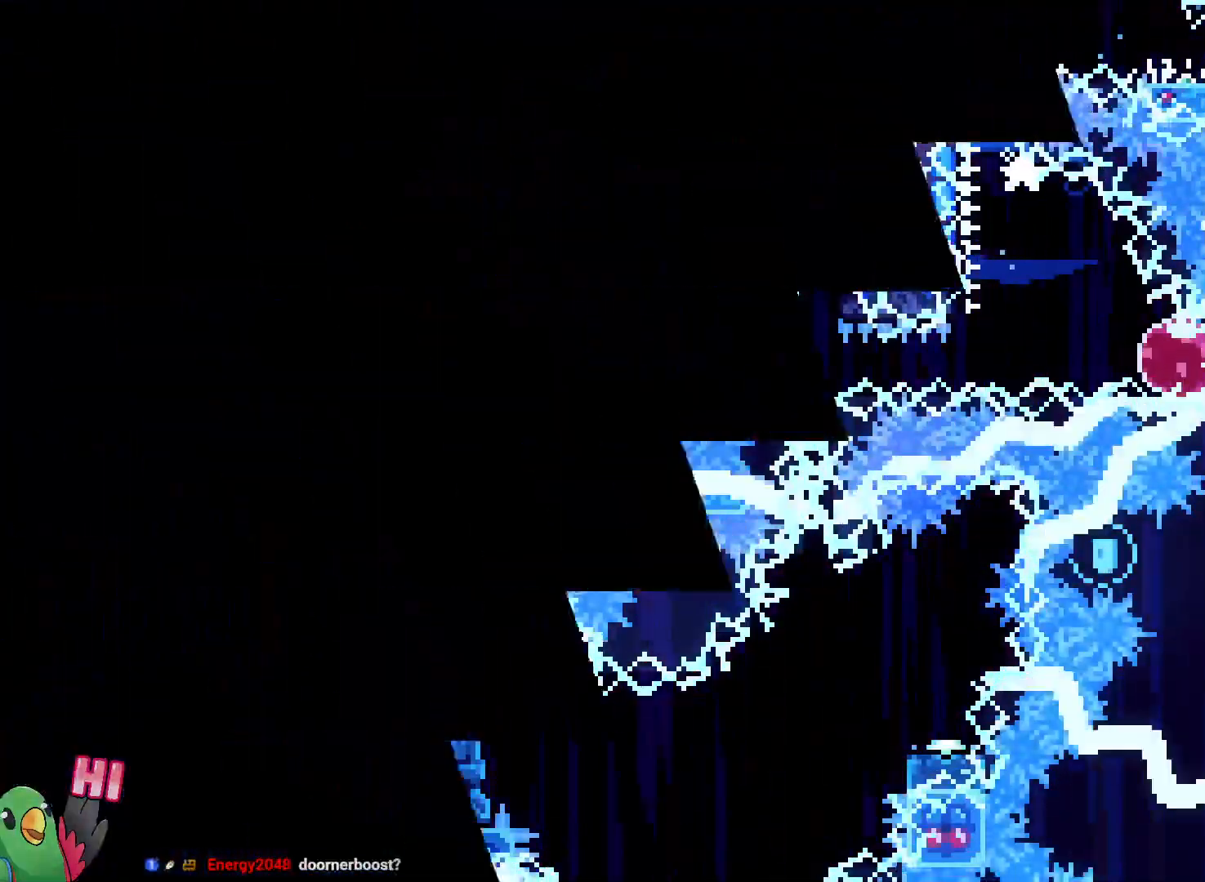
{"buttons": [], "left_stick": "center", "right_stick": "center"}
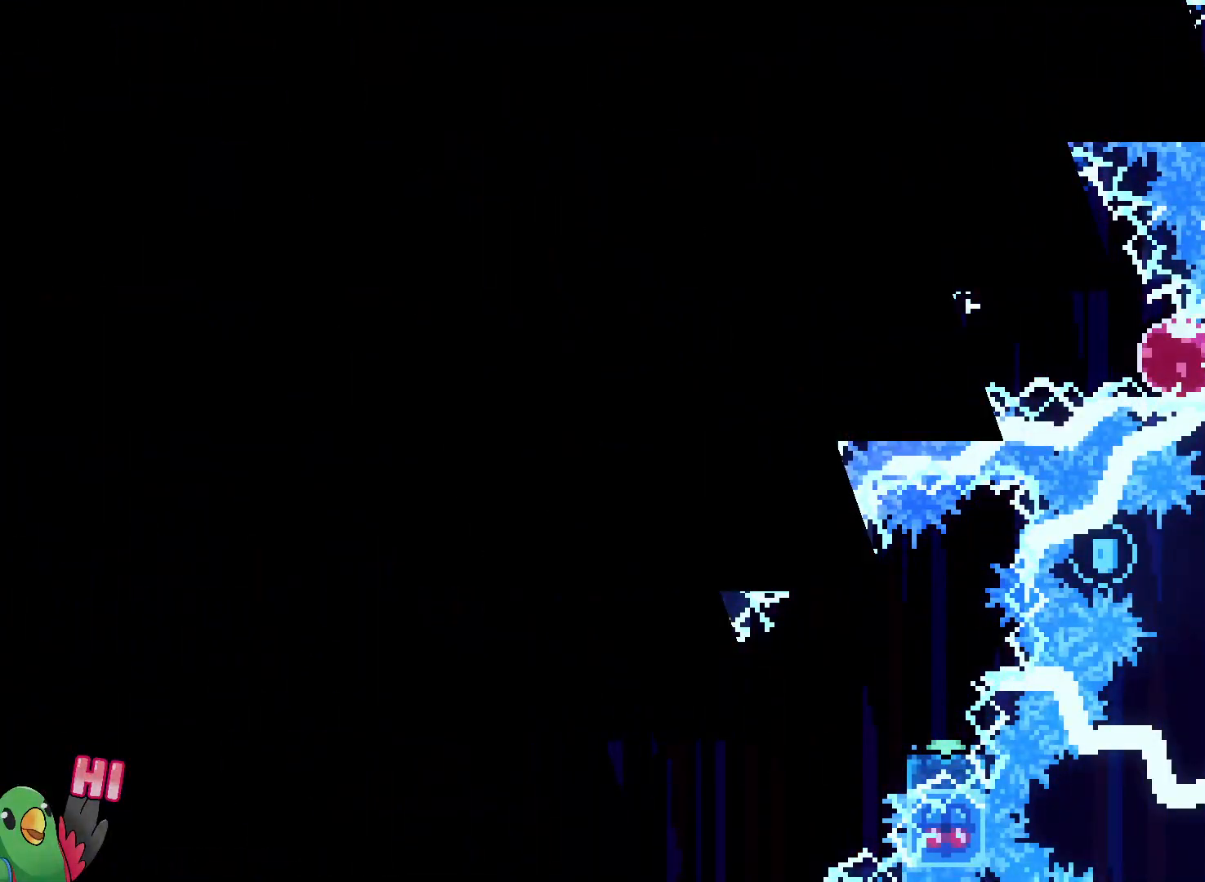
{"buttons": [], "left_stick": "center", "right_stick": "center", "events": [[200, "R1", "down"], [367, "R1", "up"]]}
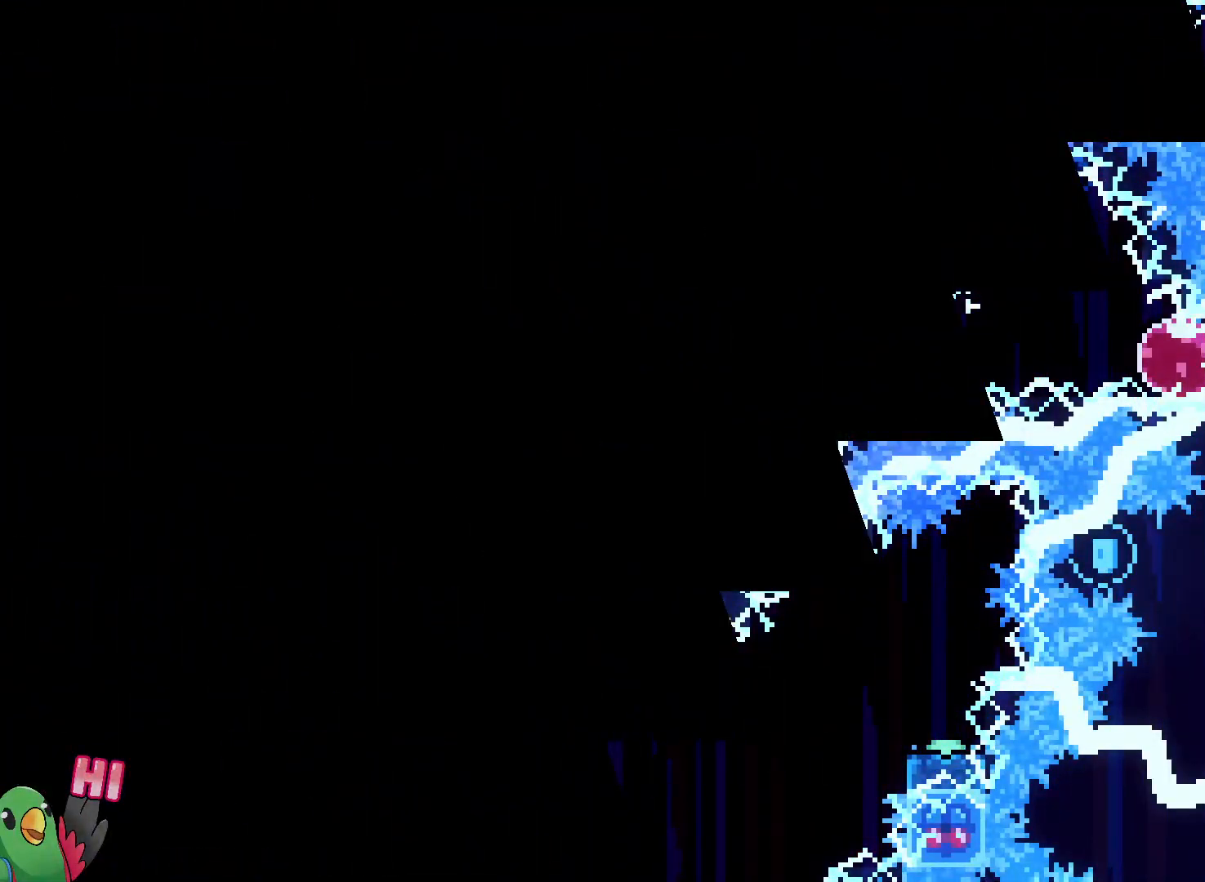
{"buttons": [], "left_stick": "center", "right_stick": "center", "events": [[267, "R1", "down"], [350, "R1", "up"]]}
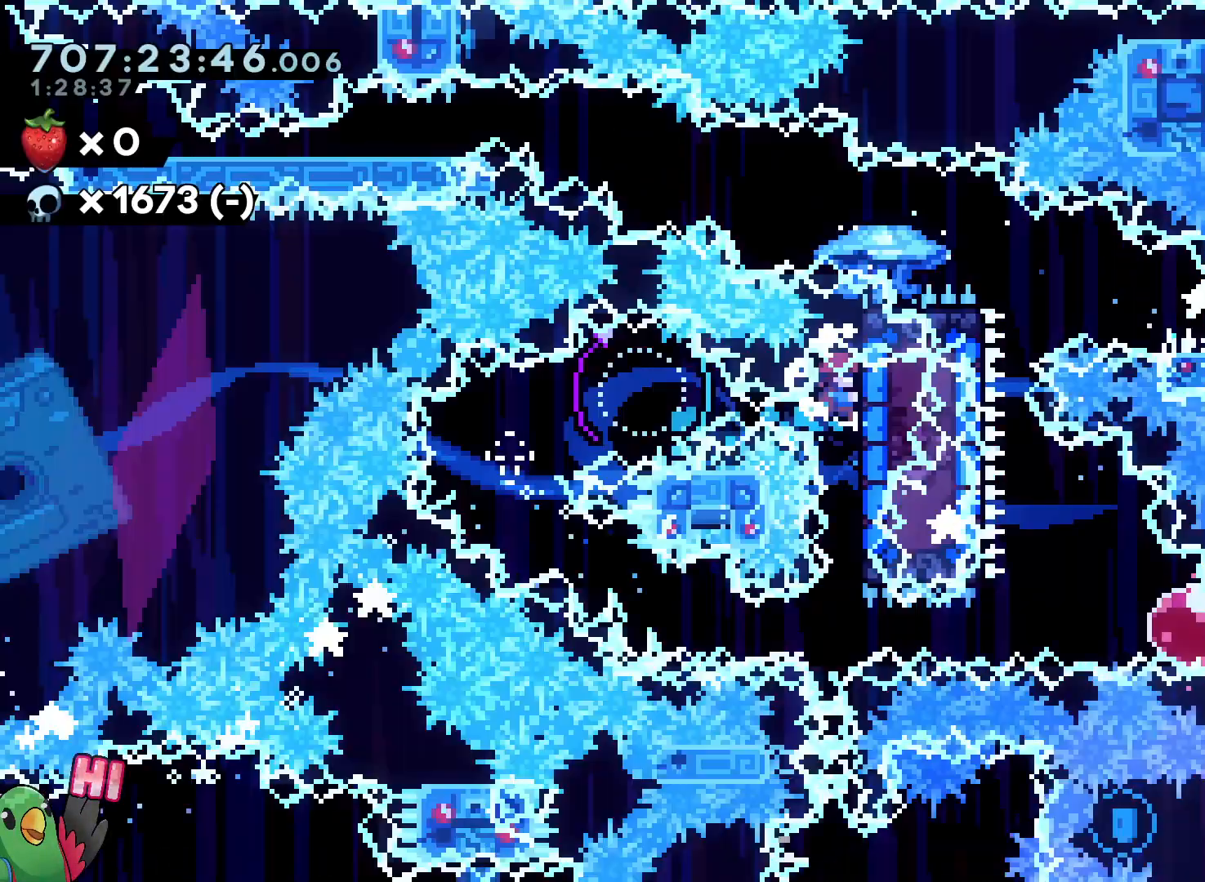
{"buttons": [], "left_stick": "center", "right_stick": "center", "events": [[183, "R1", "down"], [267, "R1", "up"]]}